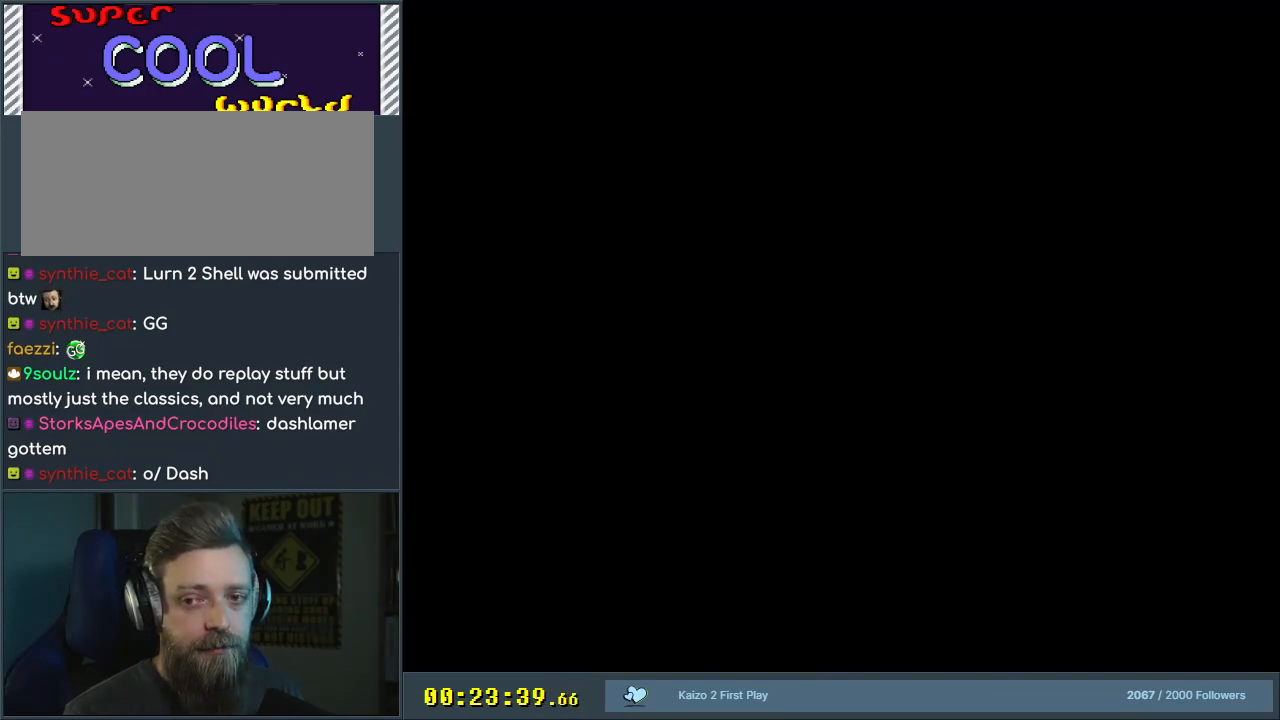
Gameplay with a controller (Nintendo layout); each line is a JSON object with the inputs held at the frame after it. "events" lists button and stick changes between this image and that frame as [ms after this image, input, new state], when the widget could be followed in between. Not read: L3 R3.
{"buttons": ["A", "X"], "events": []}
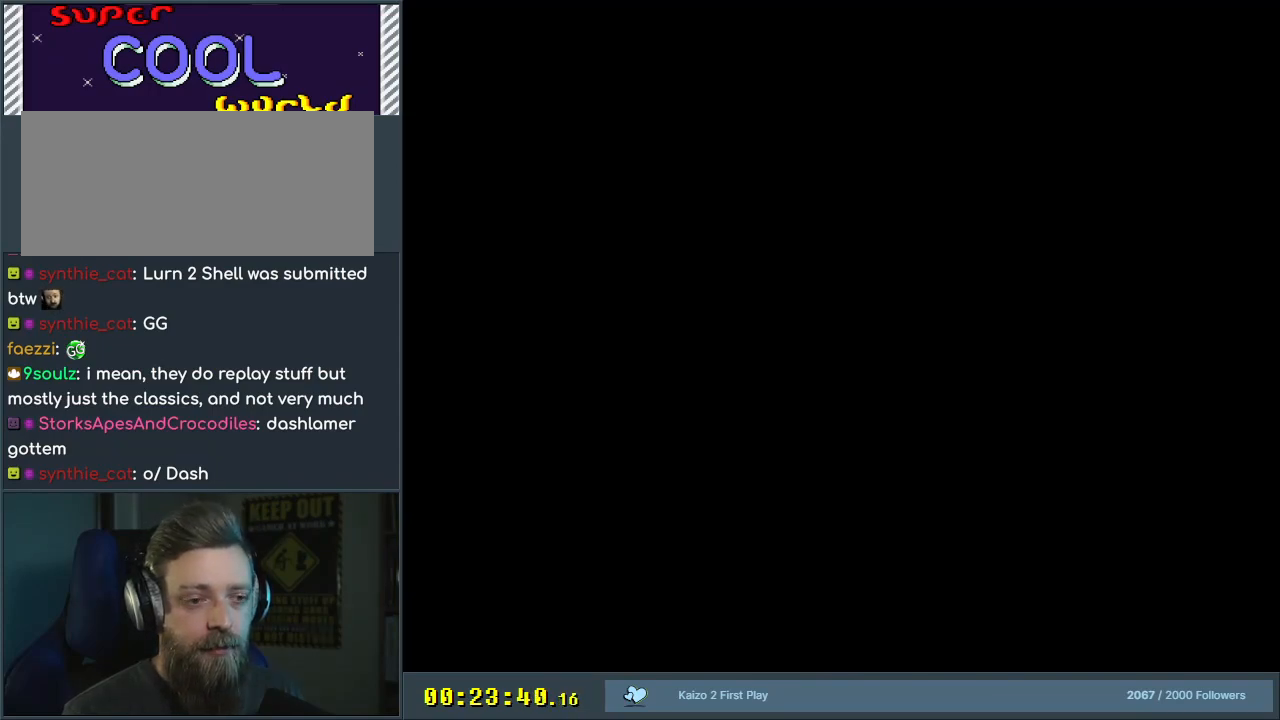
{"buttons": ["X"], "events": [[183, "A", "up"]]}
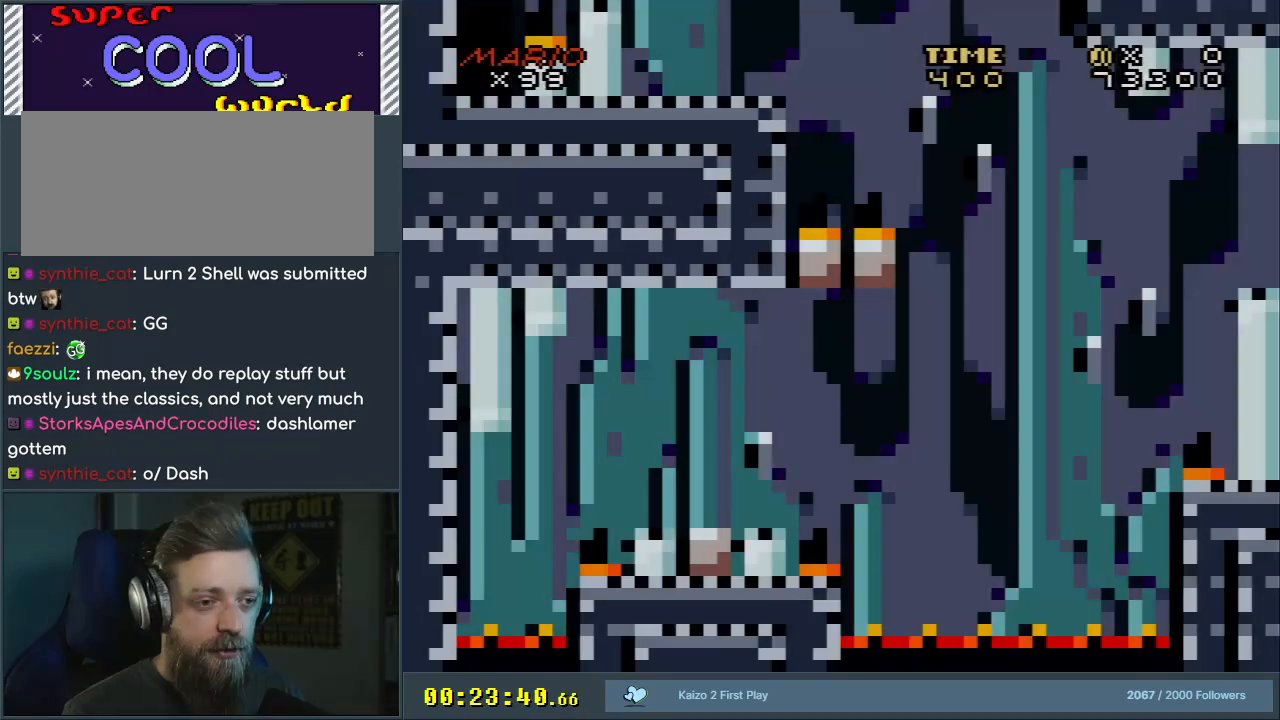
{"buttons": ["X"], "events": []}
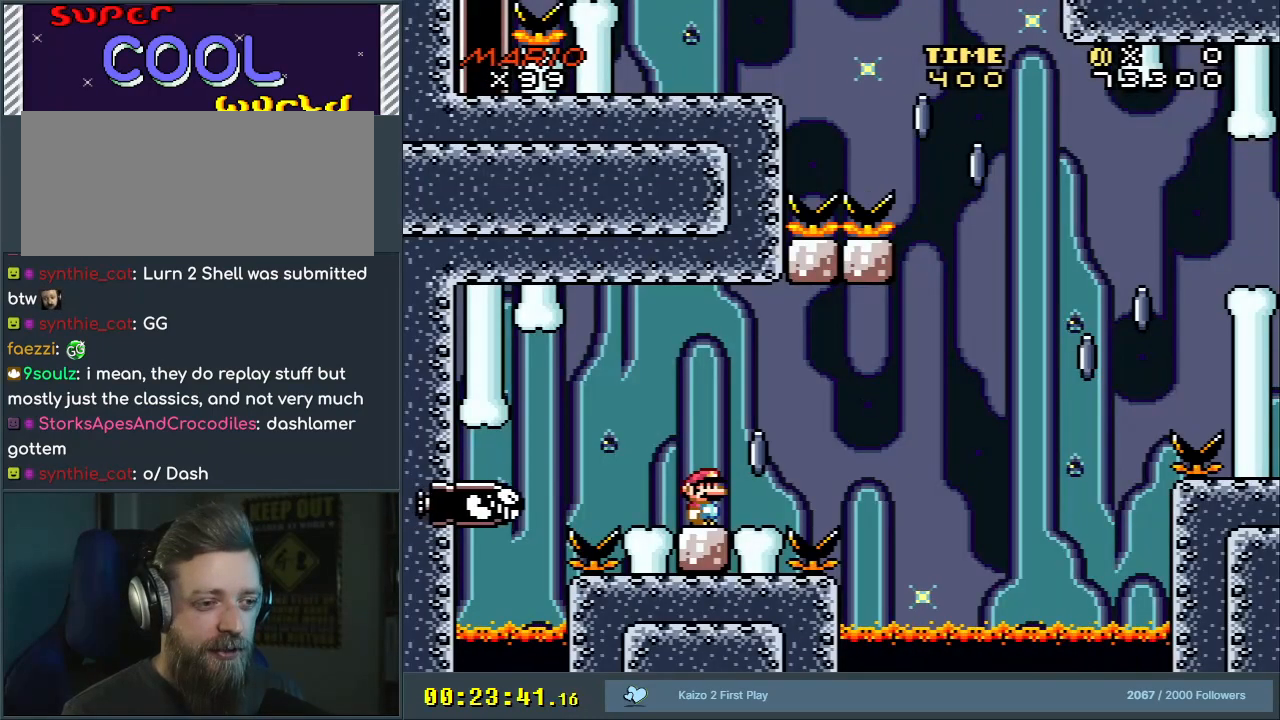
{"buttons": ["X"], "events": []}
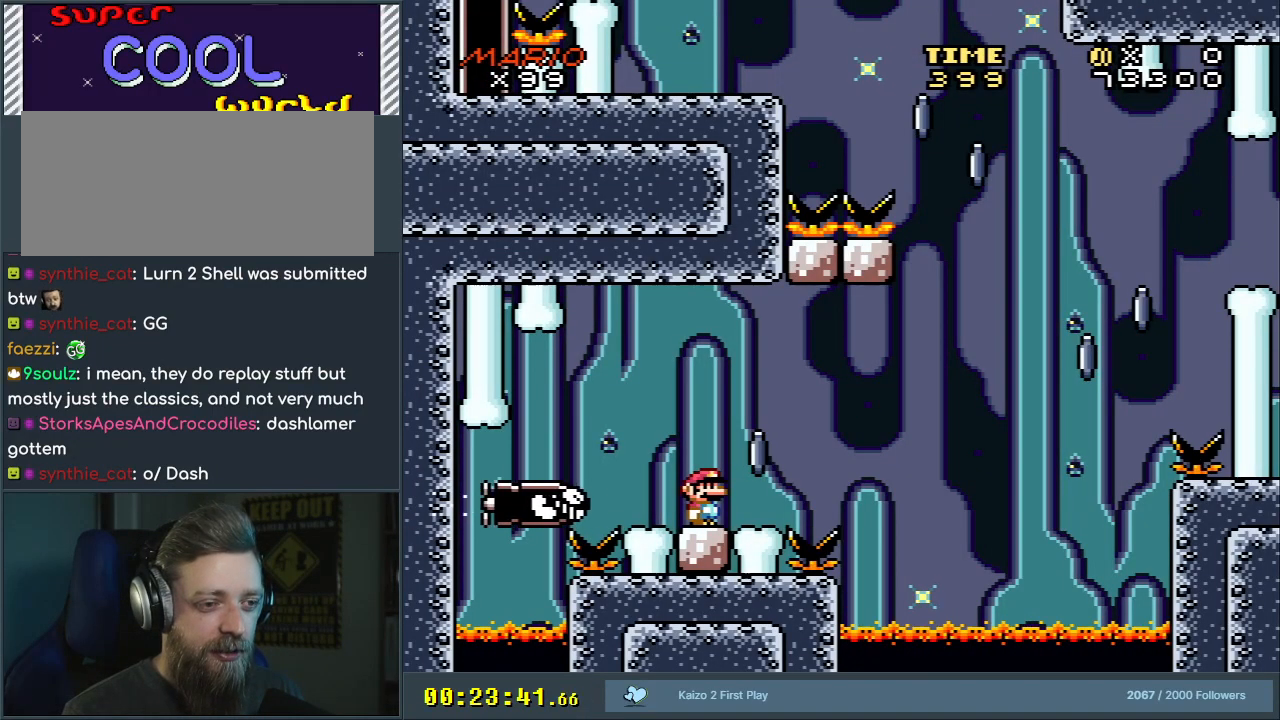
{"buttons": ["A", "X"], "events": [[250, "DPAD_RIGHT", "down"], [433, "A", "down"], [483, "DPAD_RIGHT", "up"]]}
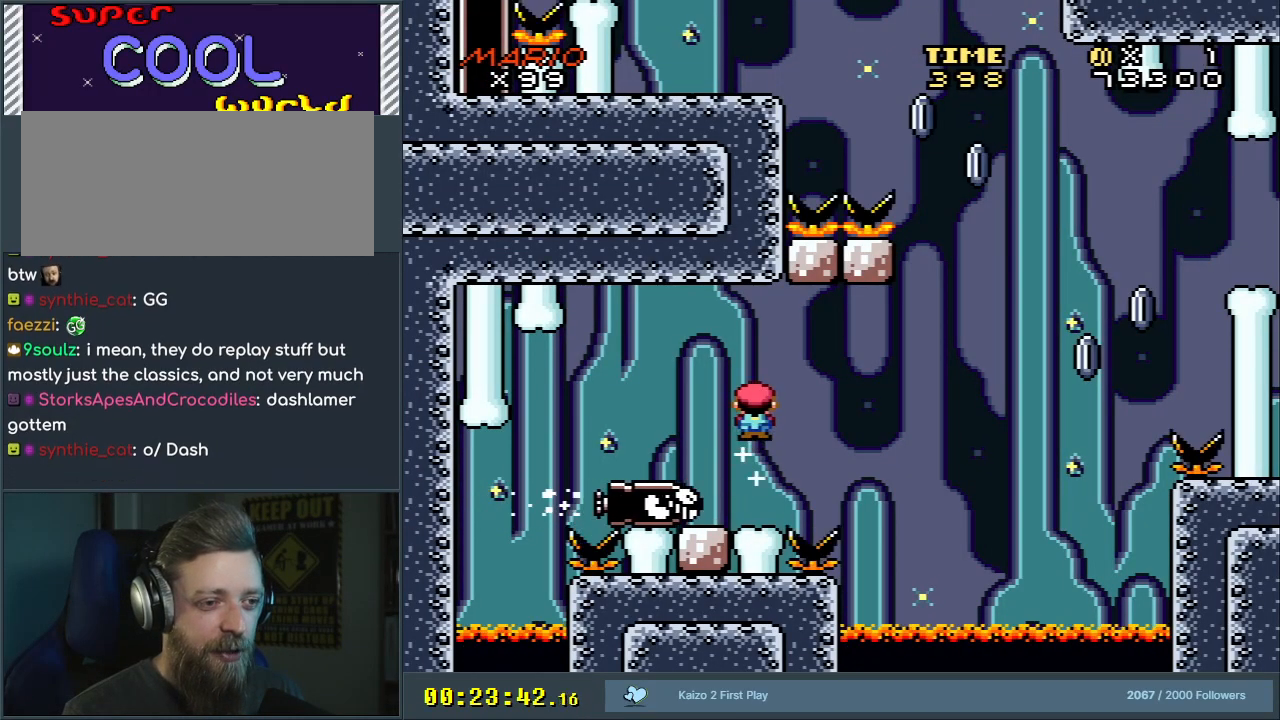
{"buttons": ["X"], "events": [[33, "A", "up"], [67, "DPAD_LEFT", "down"], [100, "A", "down"], [183, "DPAD_LEFT", "up"], [200, "DPAD_UP", "down"], [217, "DPAD_RIGHT", "down"], [217, "DPAD_UP", "up"], [350, "DPAD_RIGHT", "up"], [367, "A", "up"]]}
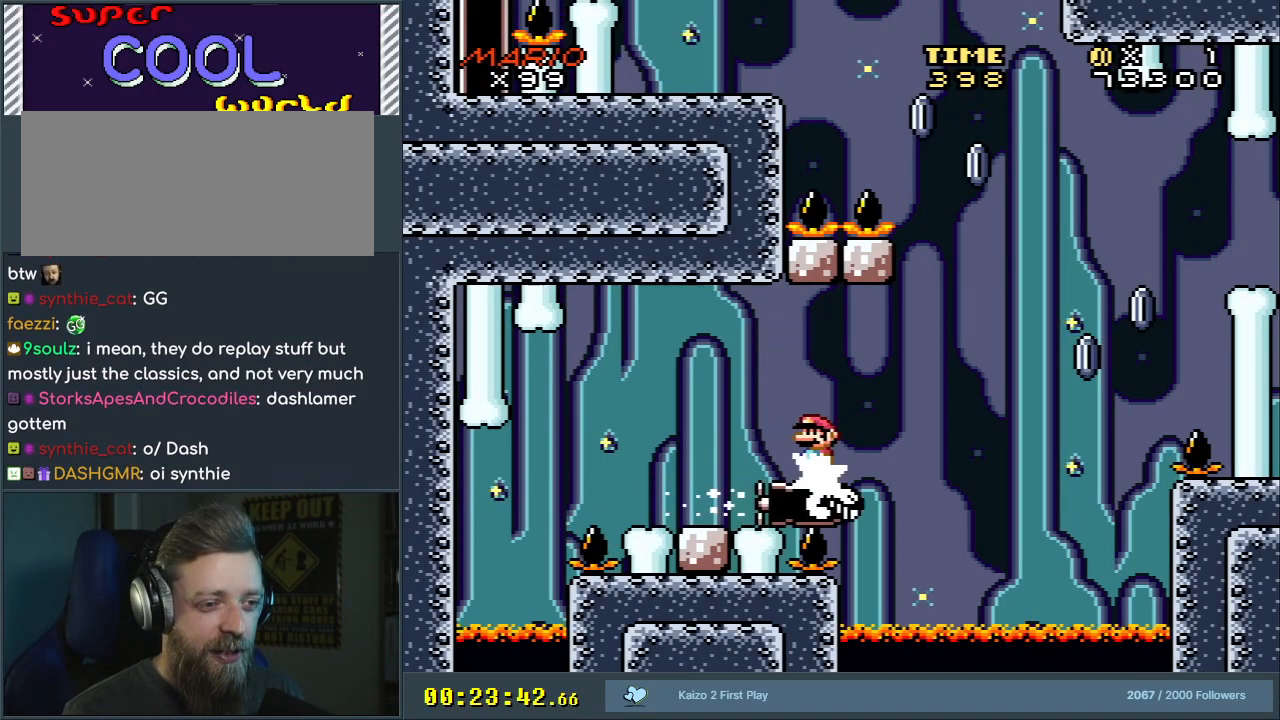
{"buttons": ["A", "X", "DPAD_RIGHT"], "events": [[17, "DPAD_RIGHT", "down"], [150, "DPAD_RIGHT", "up"], [217, "DPAD_RIGHT", "down"], [283, "A", "down"]]}
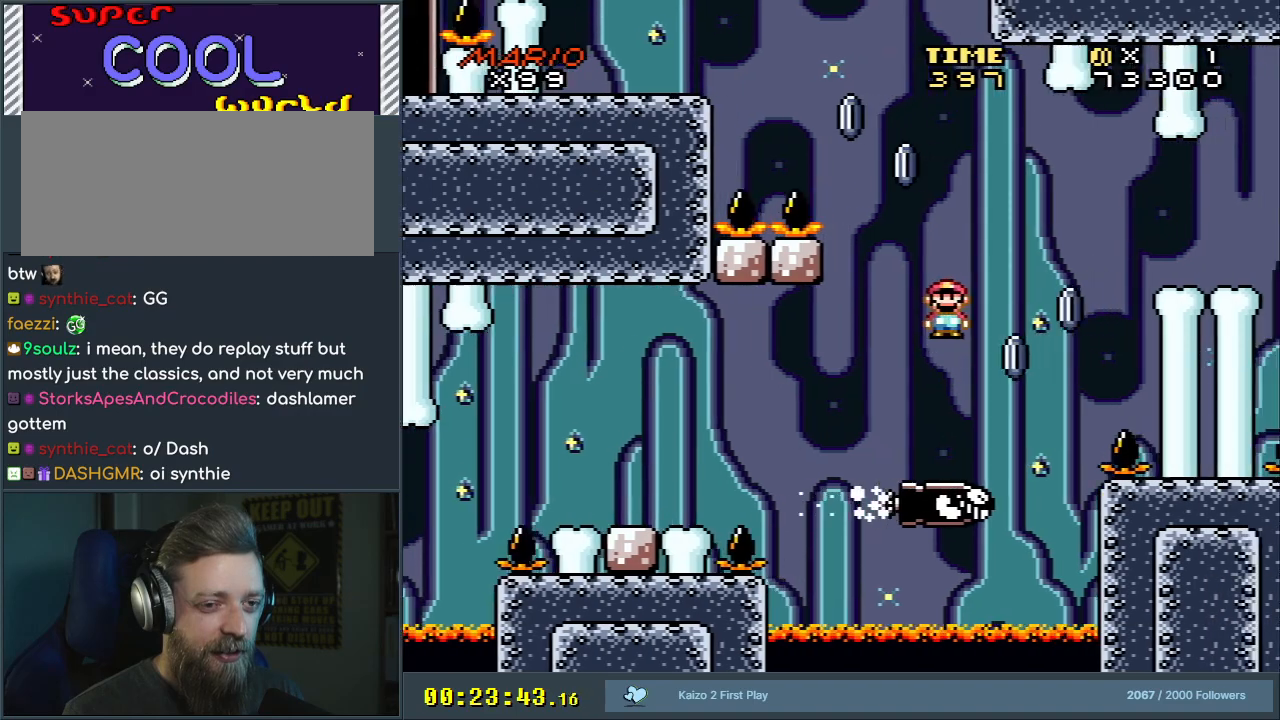
{"buttons": ["A", "X", "DPAD_RIGHT"], "events": []}
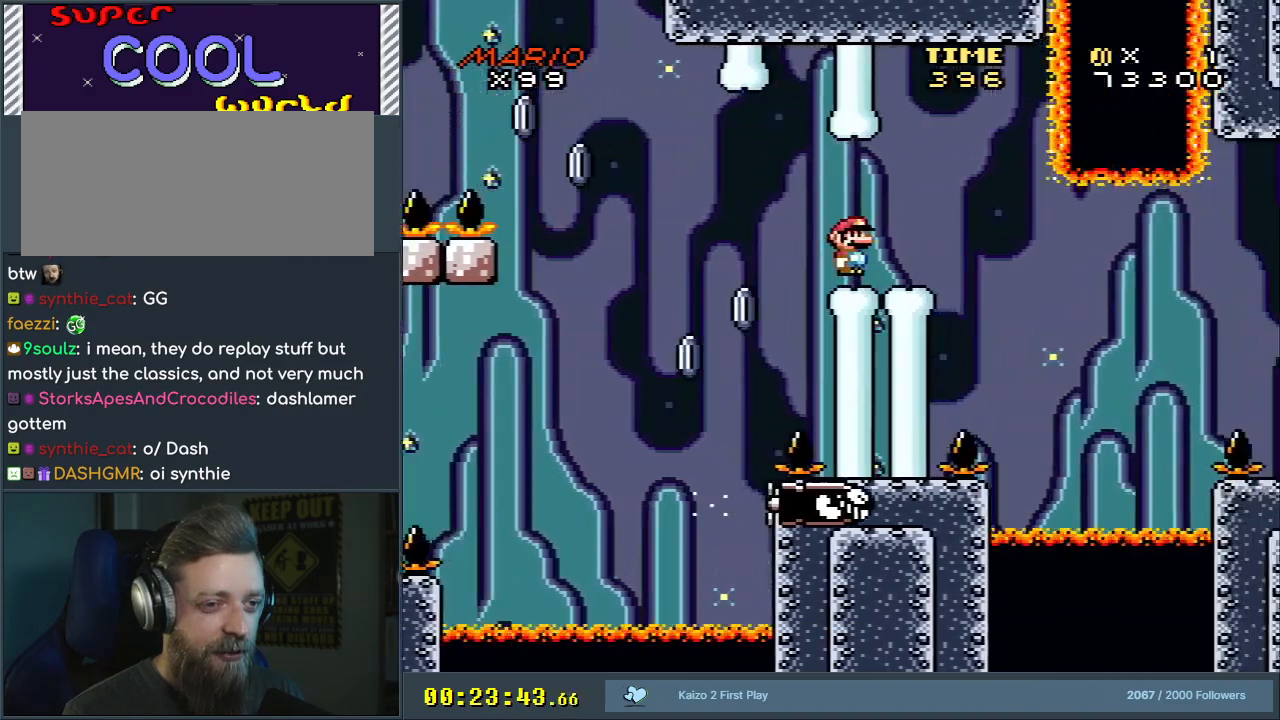
{"buttons": ["X"], "events": [[17, "DPAD_RIGHT", "up"], [67, "DPAD_LEFT", "down"], [200, "DPAD_LEFT", "up"], [250, "A", "up"], [350, "DPAD_RIGHT", "down"], [433, "DPAD_RIGHT", "up"]]}
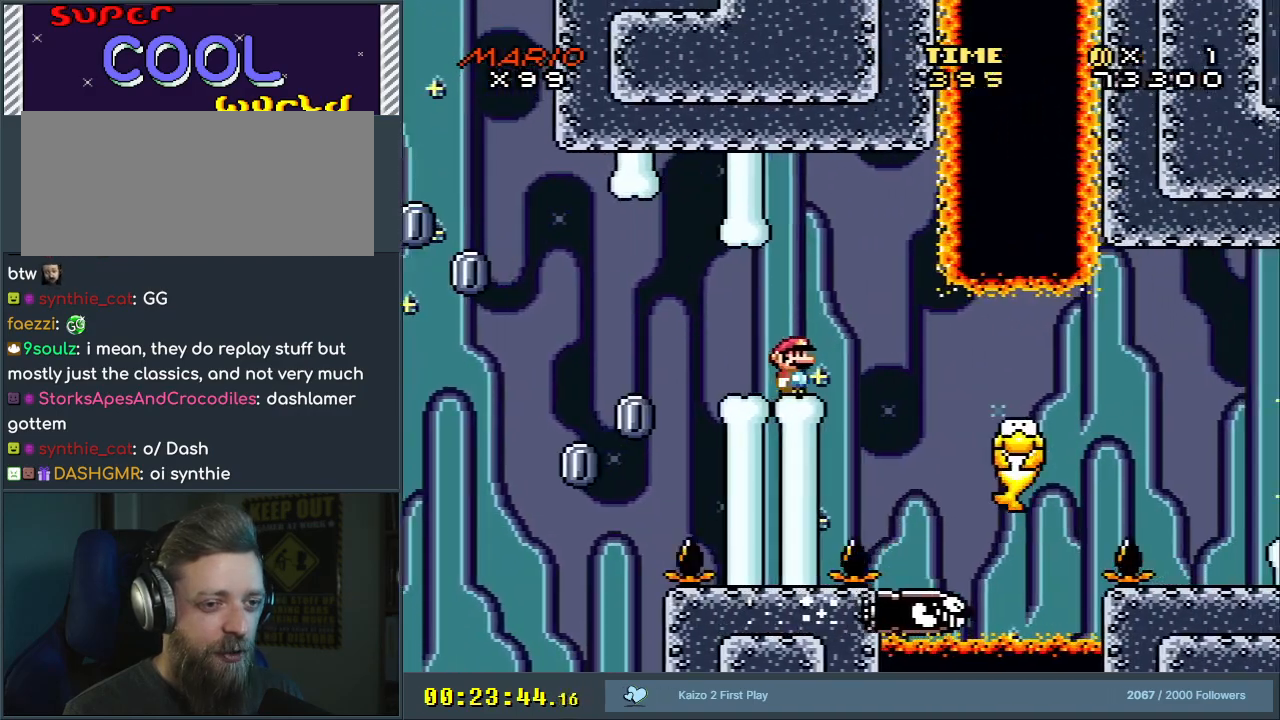
{"buttons": ["X"], "events": []}
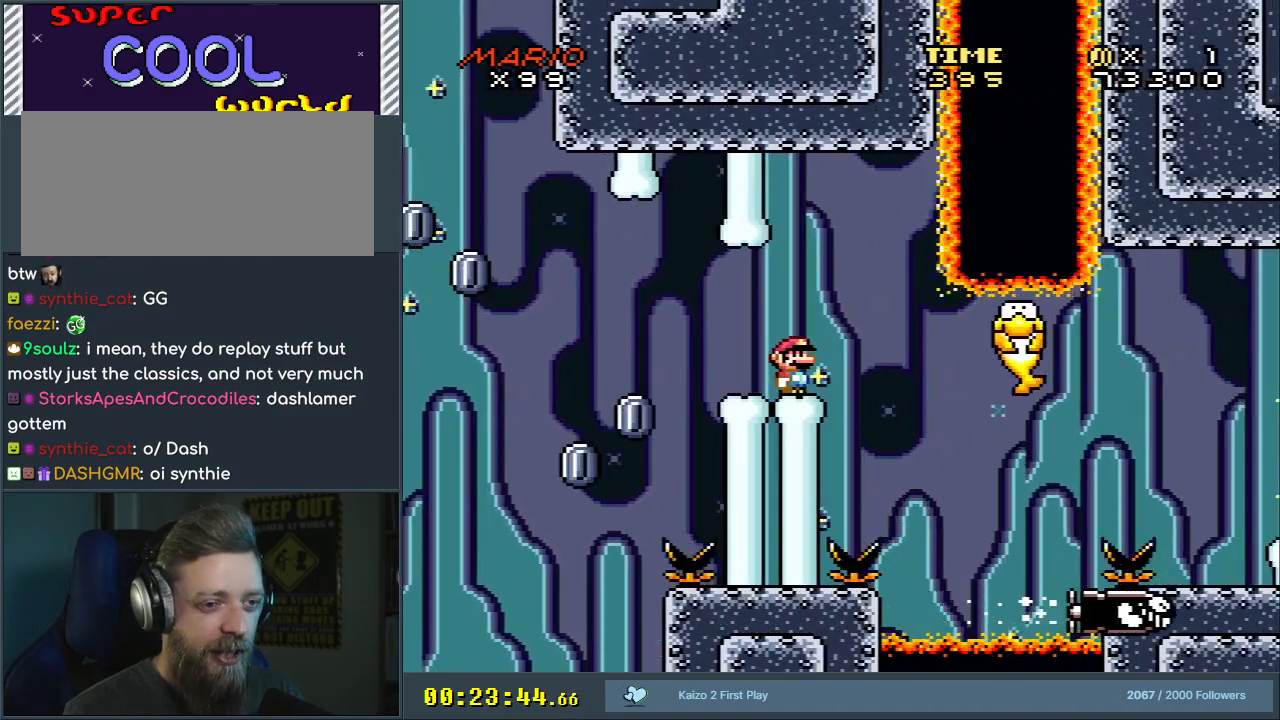
{"buttons": ["X"], "events": []}
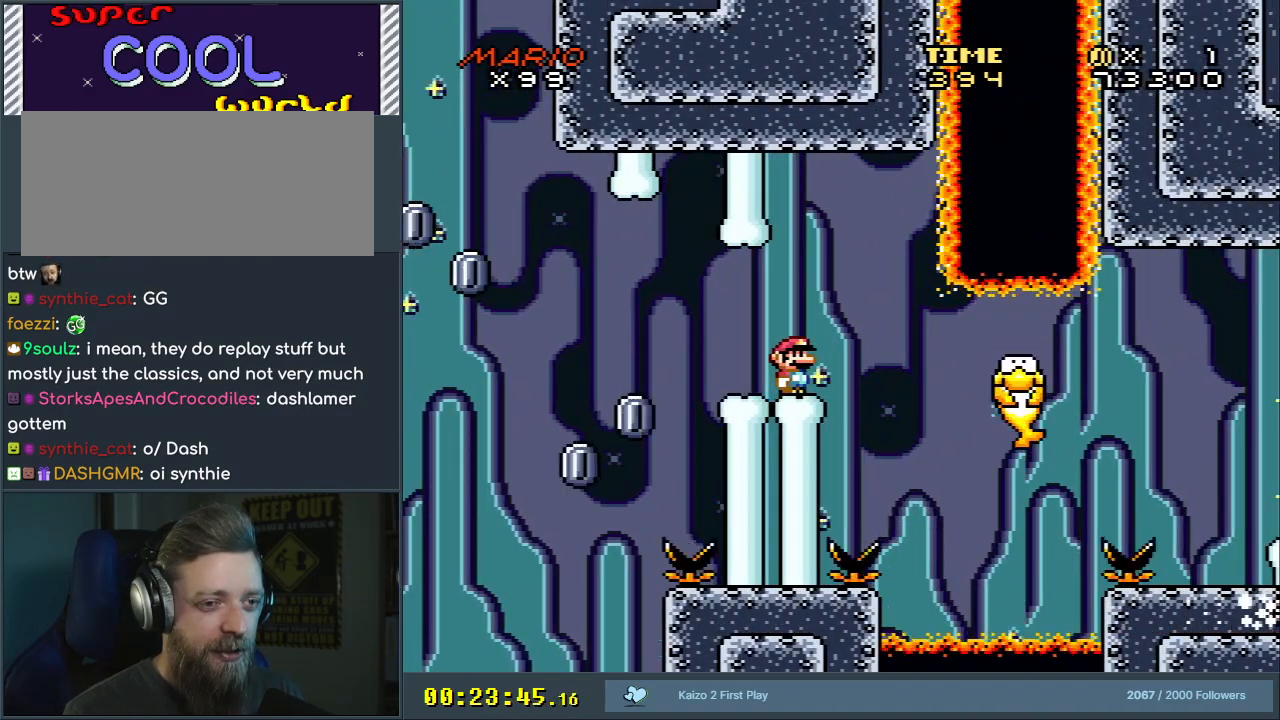
{"buttons": ["A", "X"], "events": [[83, "A", "down"], [117, "DPAD_RIGHT", "down"], [133, "A", "up"], [250, "DPAD_RIGHT", "up"], [267, "A", "down"], [300, "DPAD_RIGHT", "down"], [433, "DPAD_RIGHT", "up"]]}
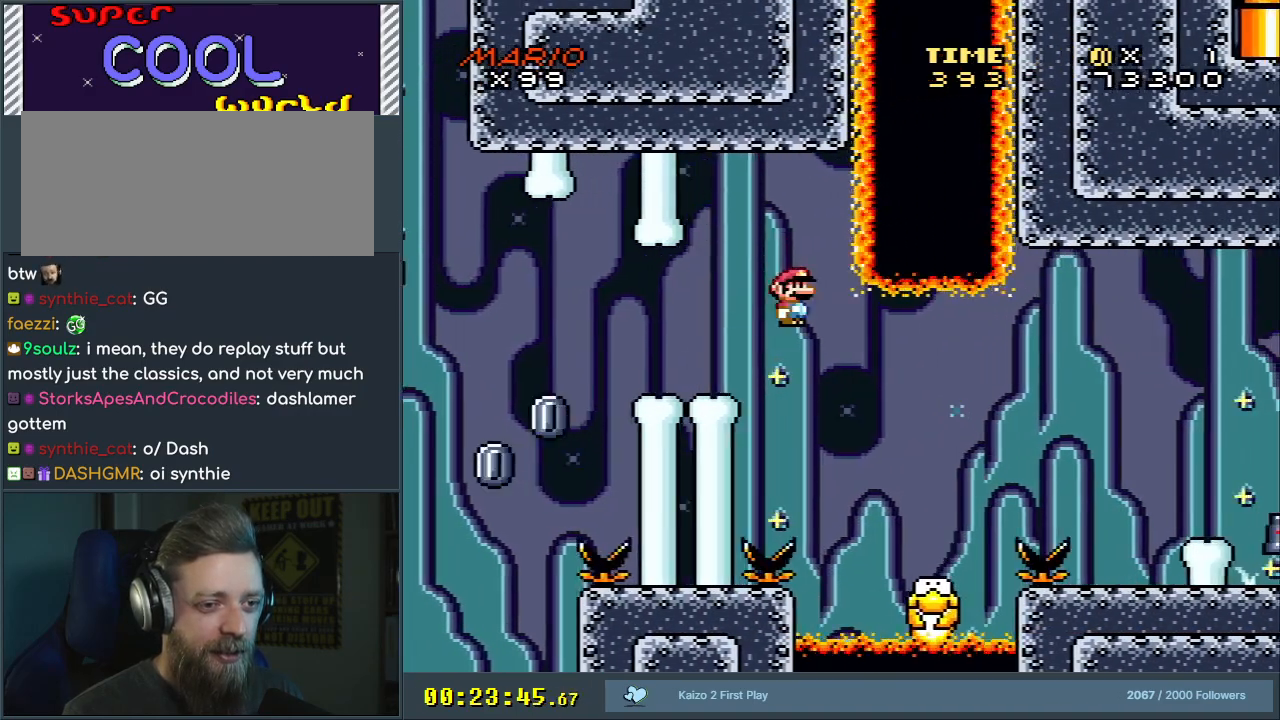
{"buttons": ["X", "DPAD_RIGHT"], "events": [[33, "A", "up"], [117, "DPAD_RIGHT", "down"], [417, "A", "down"], [500, "A", "up"]]}
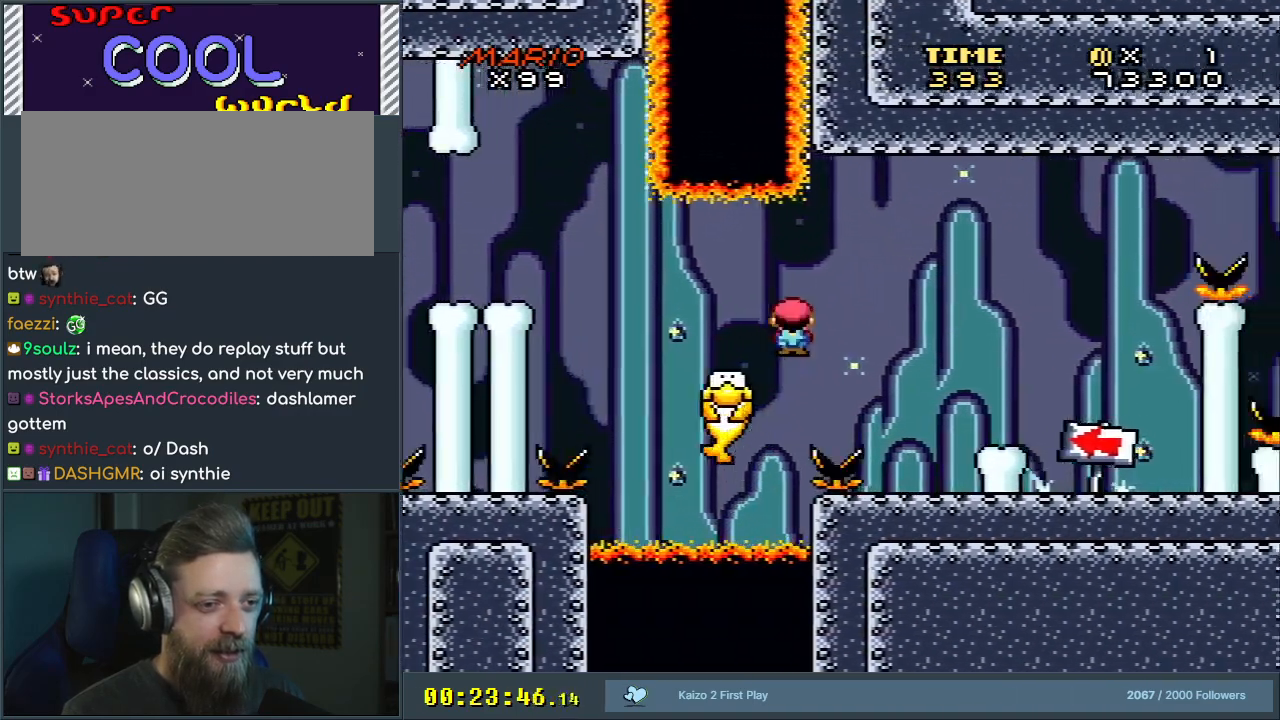
{"buttons": ["A", "X"], "events": [[133, "A", "down"], [217, "DPAD_RIGHT", "up"]]}
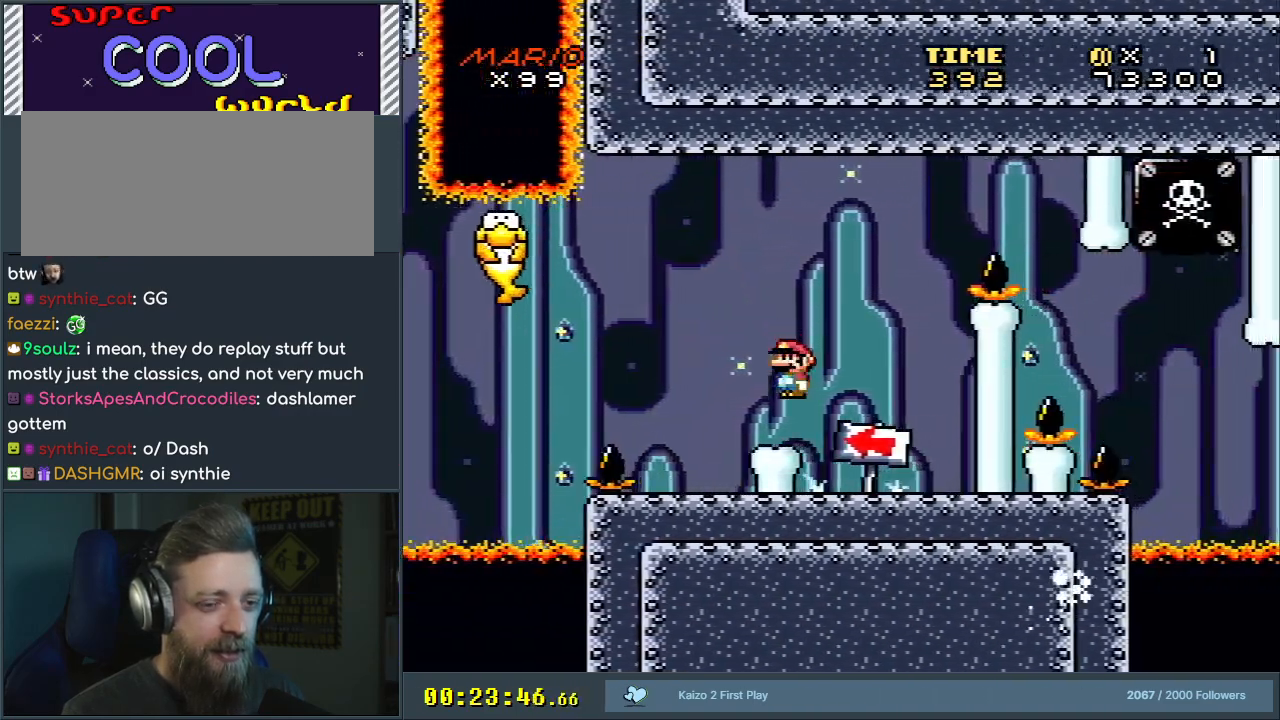
{"buttons": ["X"], "events": [[67, "A", "up"]]}
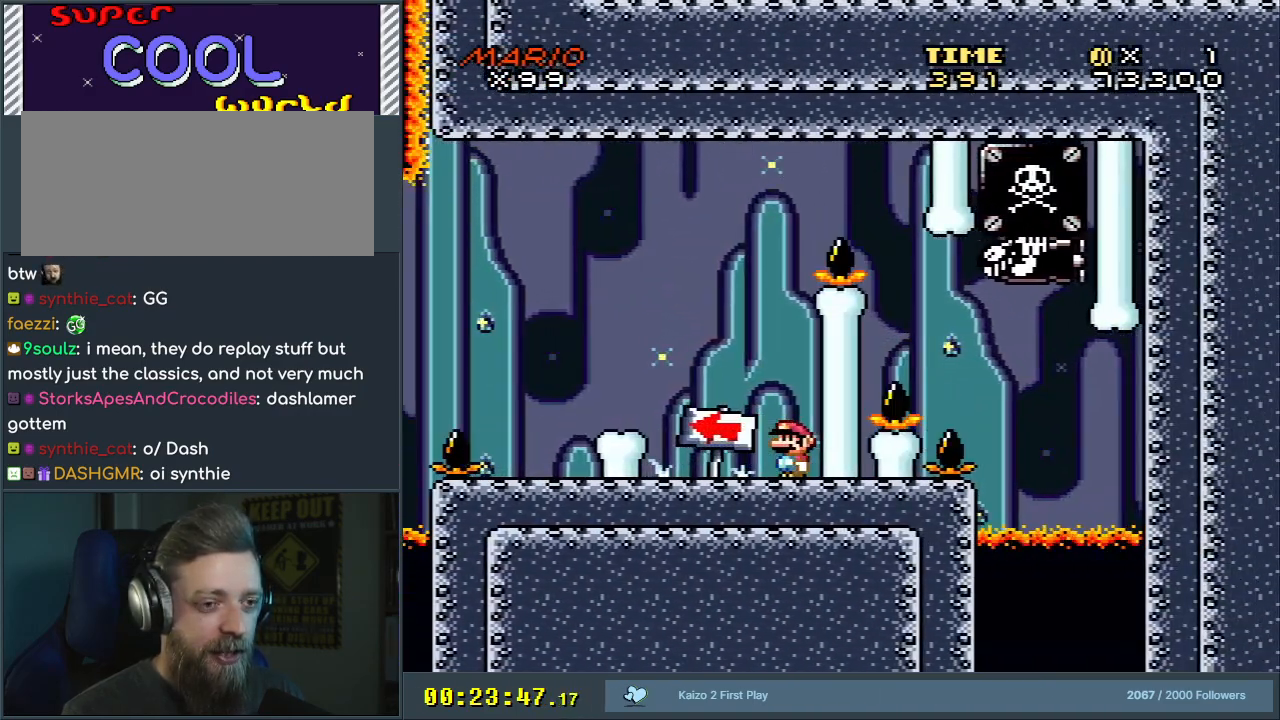
{"buttons": ["A", "X", "DPAD_LEFT"], "events": [[250, "DPAD_LEFT", "down"], [433, "A", "down"]]}
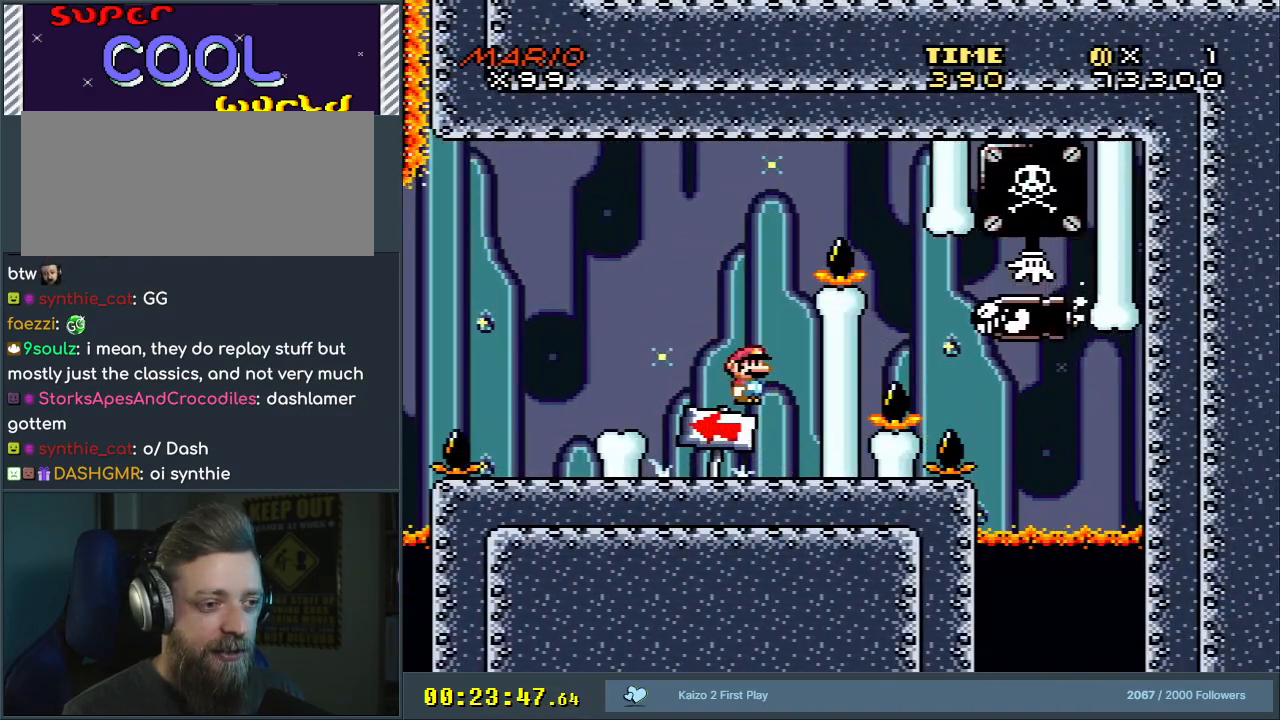
{"buttons": ["X", "DPAD_RIGHT"], "events": [[250, "DPAD_LEFT", "up"], [300, "A", "up"], [417, "DPAD_RIGHT", "down"]]}
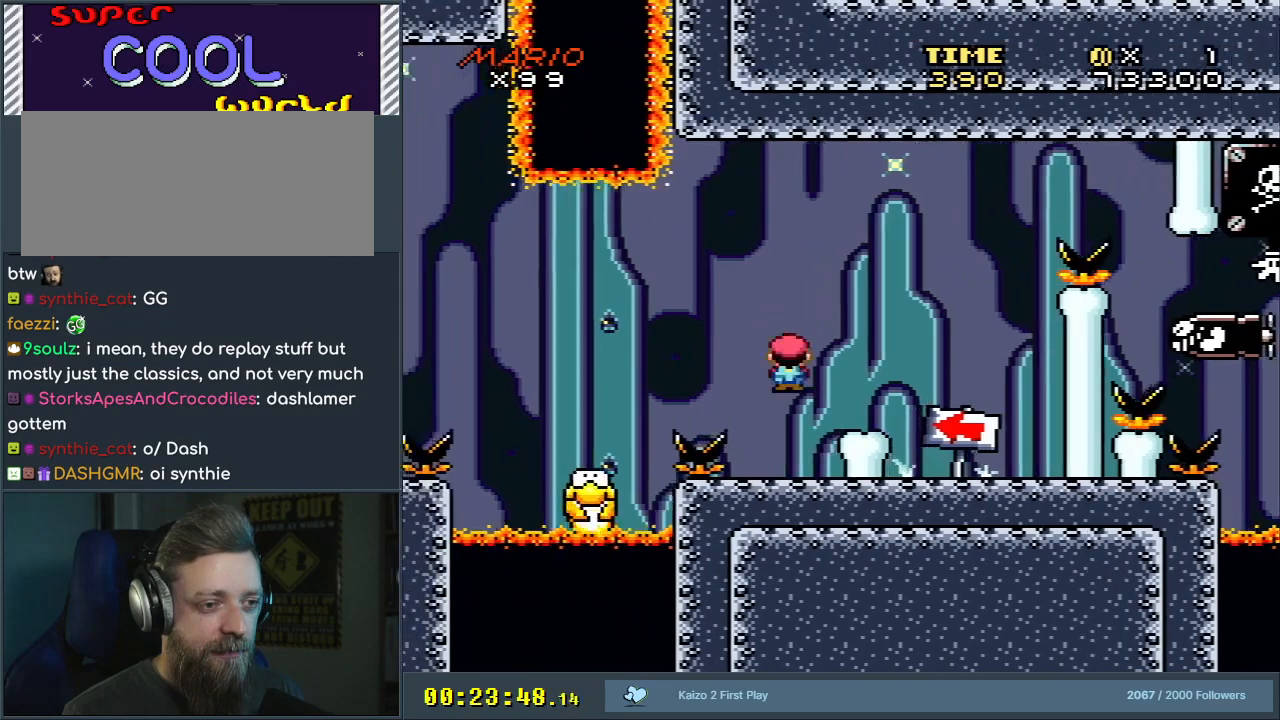
{"buttons": ["X"], "events": [[67, "DPAD_RIGHT", "up"], [233, "DPAD_LEFT", "down"], [267, "DPAD_LEFT", "up"], [417, "DPAD_RIGHT", "down"], [450, "DPAD_RIGHT", "up"]]}
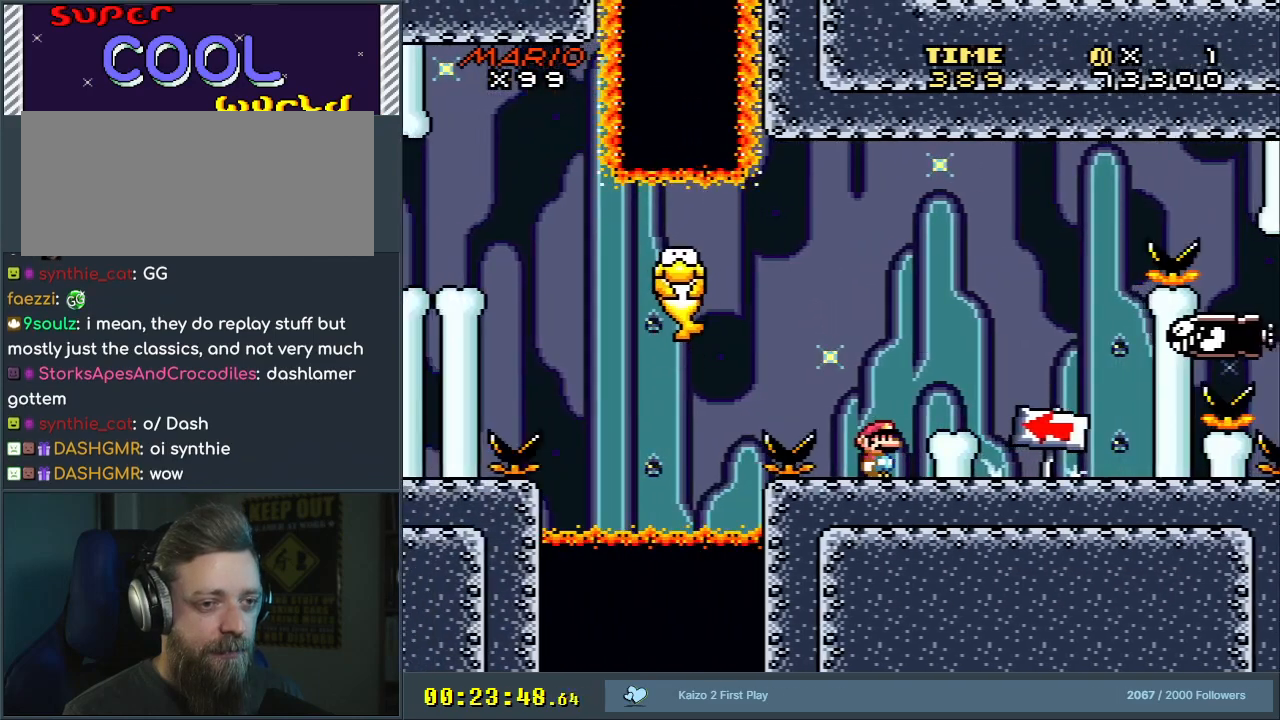
{"buttons": ["X"], "events": [[50, "X", "up"], [83, "X", "down"]]}
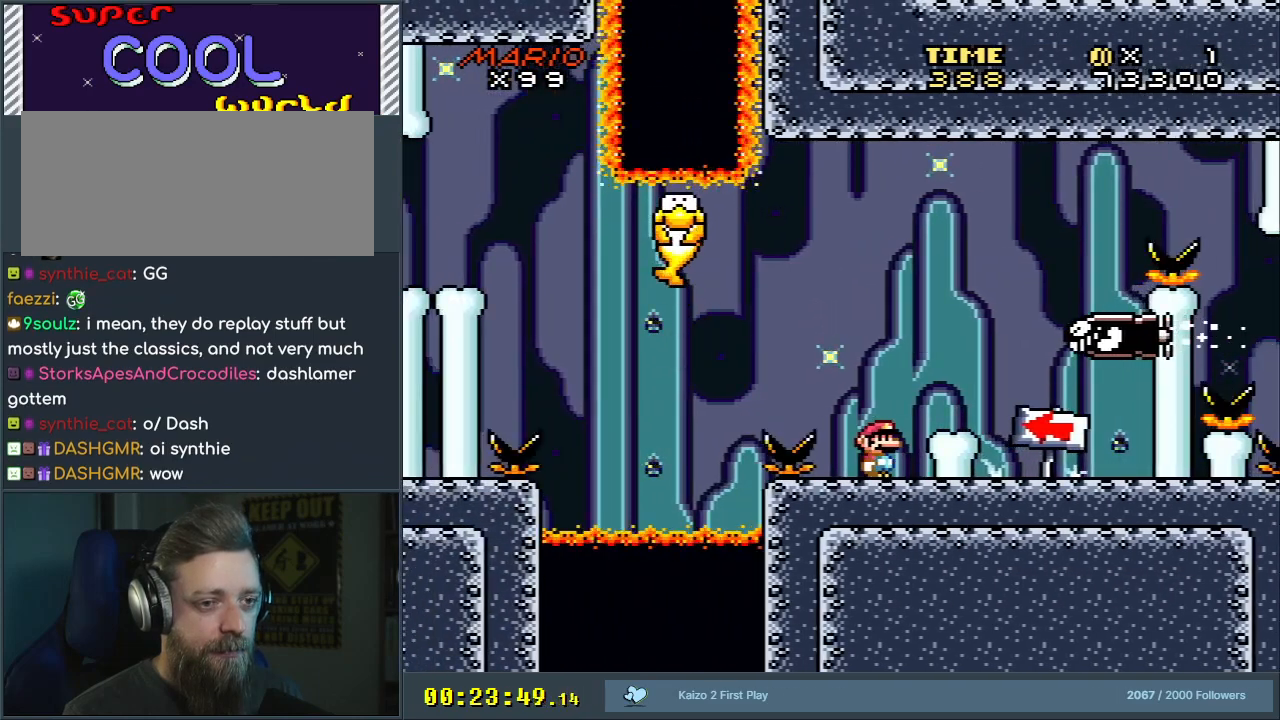
{"buttons": ["A", "X", "DPAD_RIGHT"], "events": [[50, "DPAD_LEFT", "down"], [183, "DPAD_LEFT", "up"], [350, "A", "down"], [500, "DPAD_RIGHT", "down"]]}
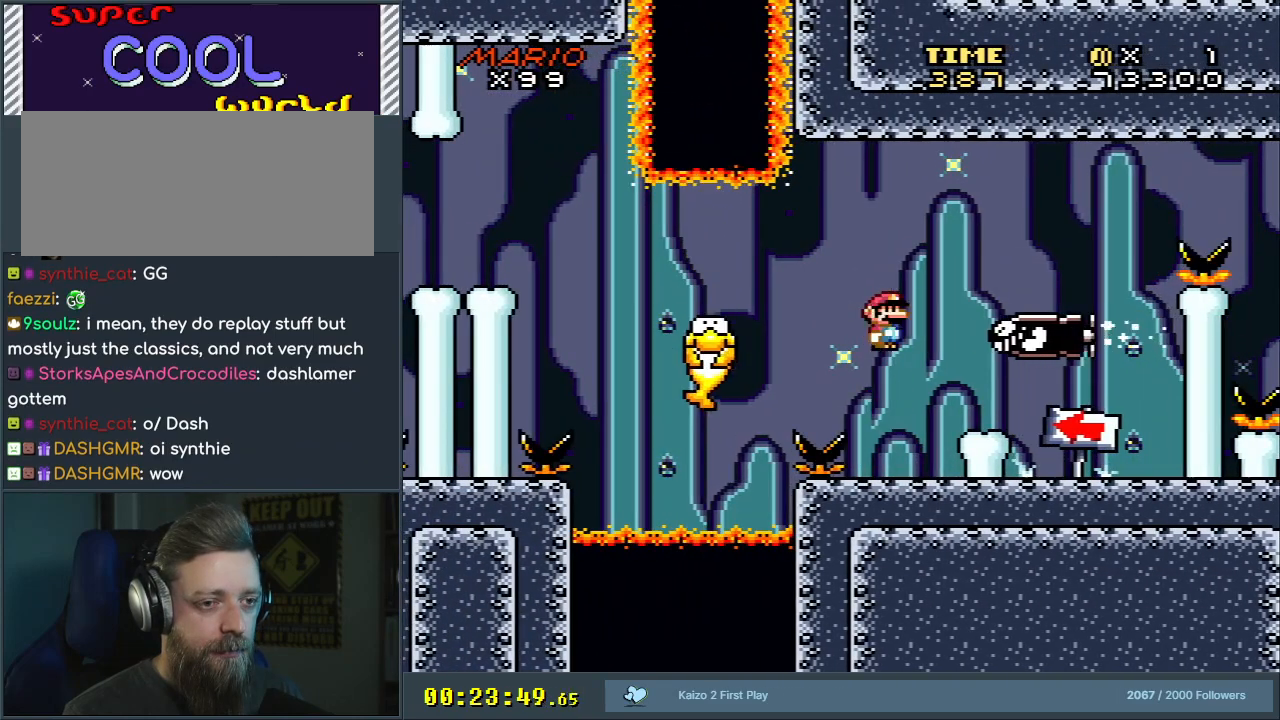
{"buttons": ["X", "DPAD_LEFT"], "events": [[133, "DPAD_RIGHT", "up"], [333, "A", "up"], [400, "DPAD_LEFT", "down"]]}
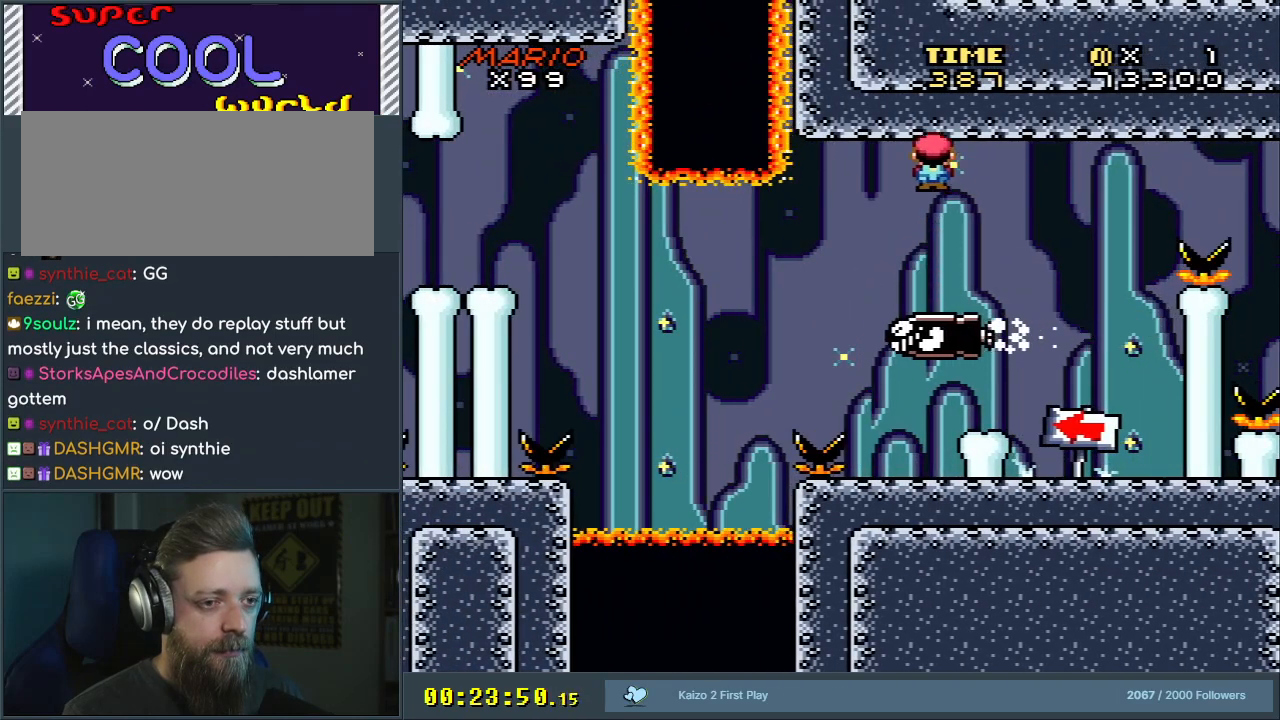
{"buttons": ["X"], "events": [[17, "DPAD_LEFT", "up"], [150, "DPAD_LEFT", "down"], [250, "DPAD_LEFT", "up"]]}
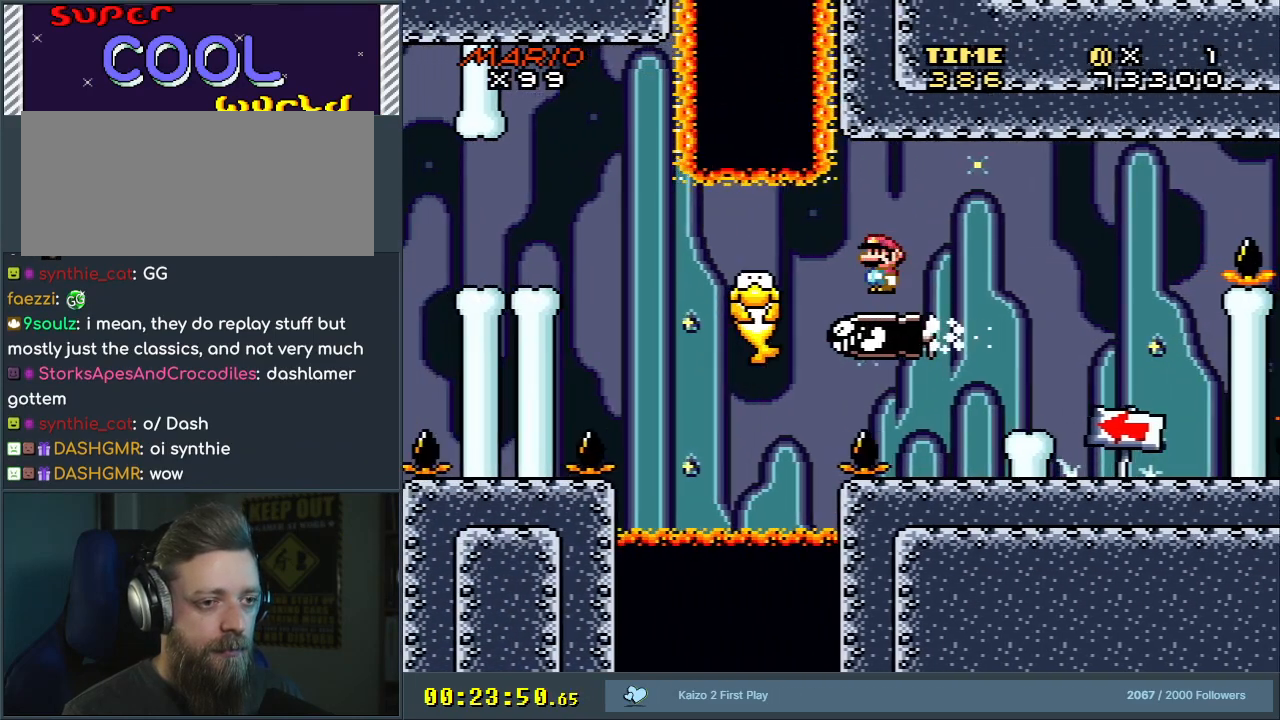
{"buttons": ["X"], "events": []}
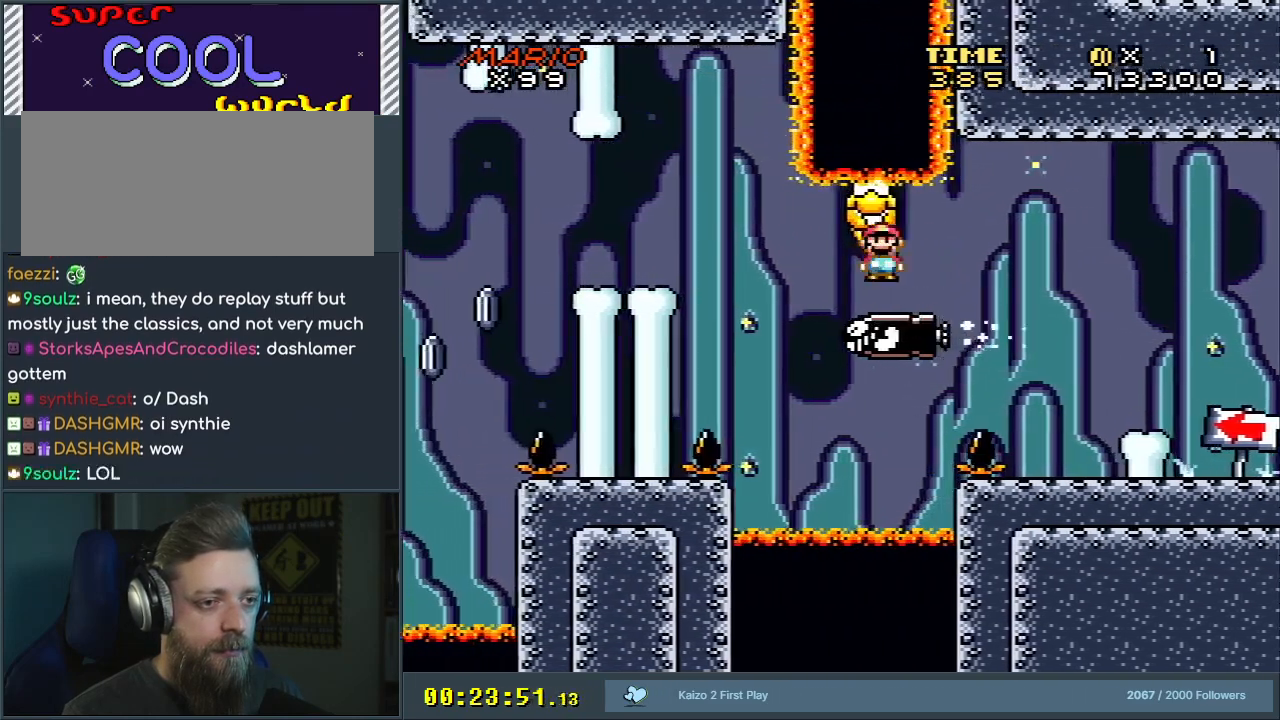
{"buttons": ["X"], "events": []}
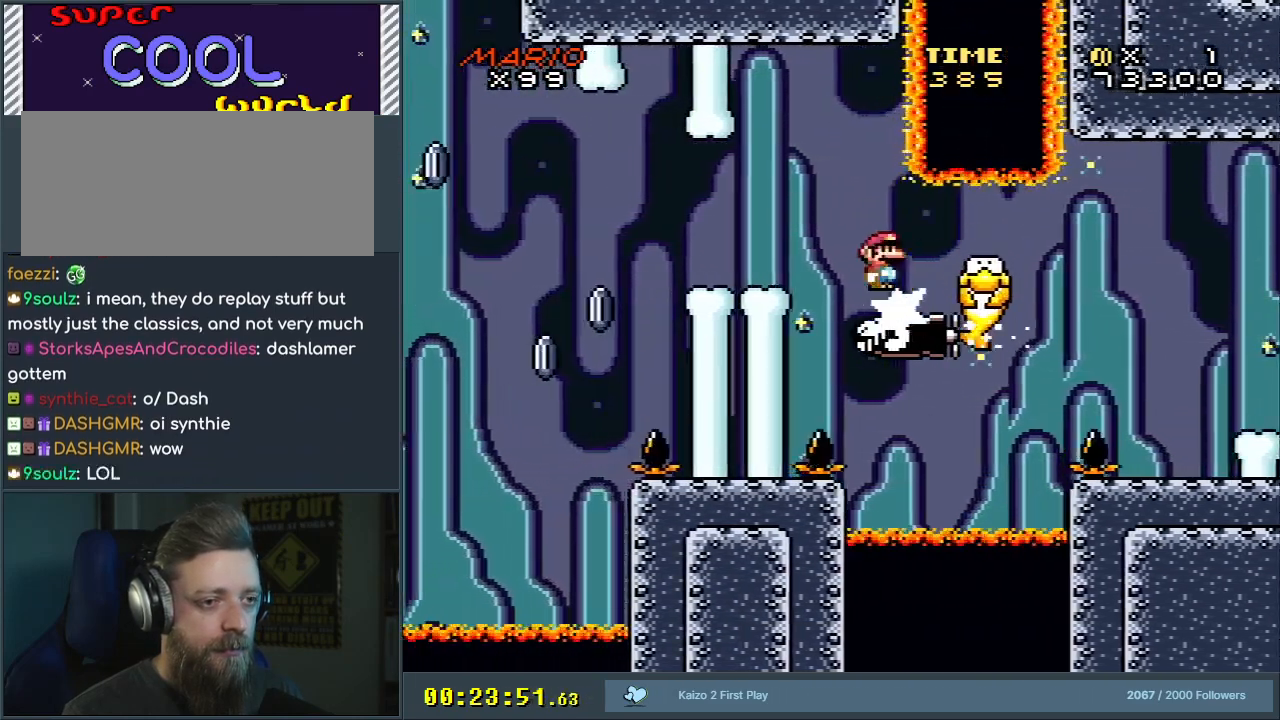
{"buttons": ["X"], "events": [[200, "A", "down"], [333, "A", "up"]]}